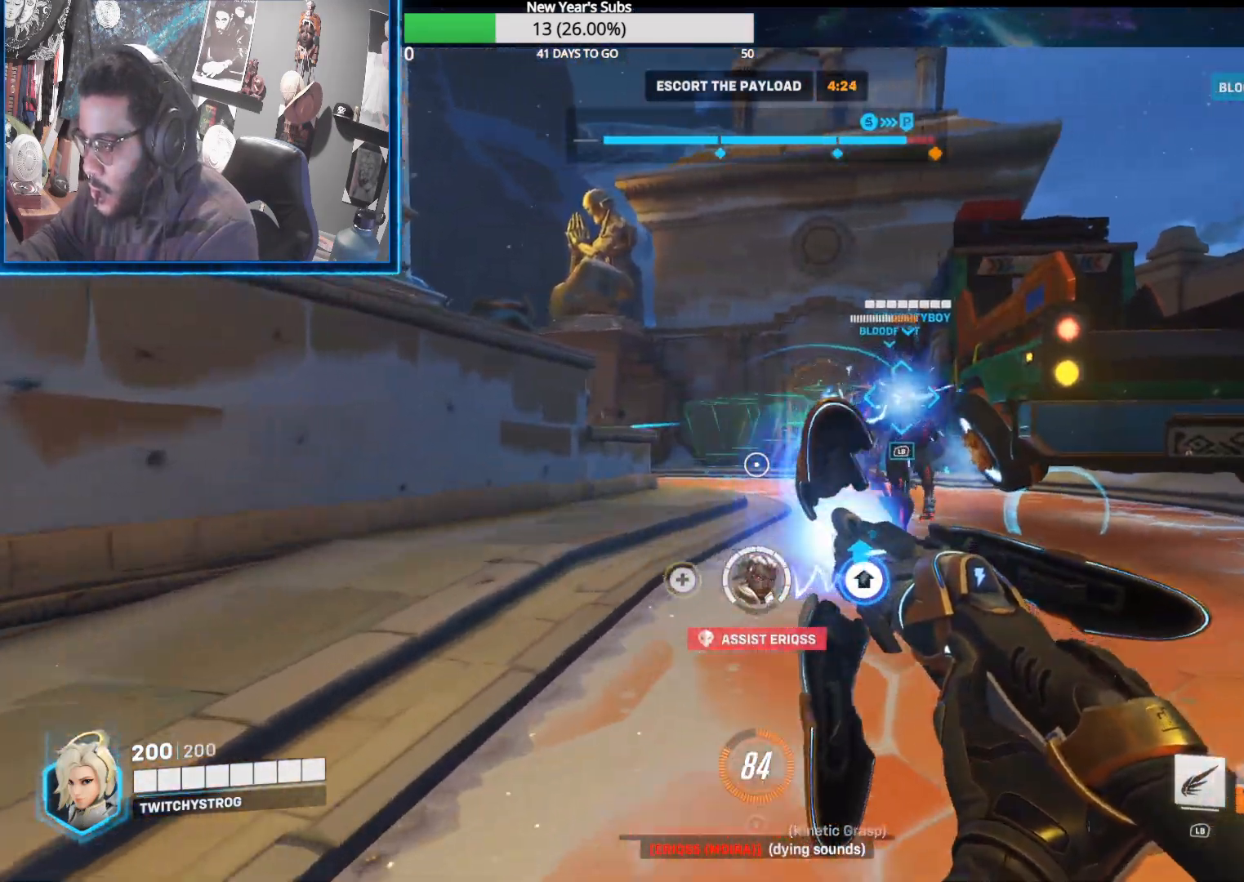
Gameplay with a controller (Xbox layout); each line is a JSON object with the inputs held at the frame after it. "events" lists button and stick changes between this image and that frame as [ms after this image, input, new state], when the widget could be followed in between.
{"buttons": ["R1", "R2"], "left_stick": "up-left", "right_stick": "center", "events": [[17, "left_stick", "up-left"], [17, "right_stick", "center"], [233, "right_stick", "right"], [500, "right_stick", "center"]]}
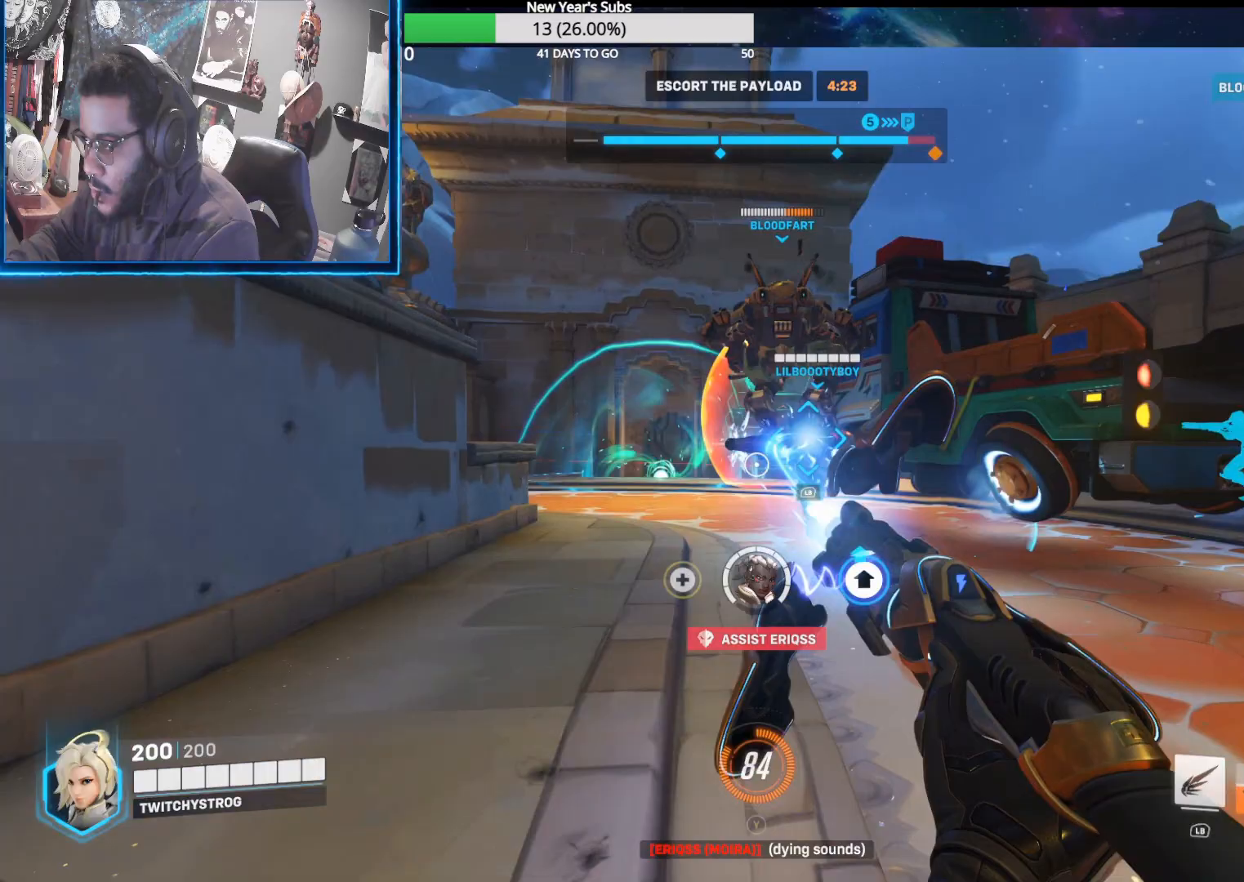
{"buttons": ["R1", "R2"], "left_stick": "up-right", "right_stick": "down-left", "events": [[100, "right_stick", "right"], [300, "right_stick", "center"], [333, "left_stick", "up-right"], [450, "right_stick", "down-left"]]}
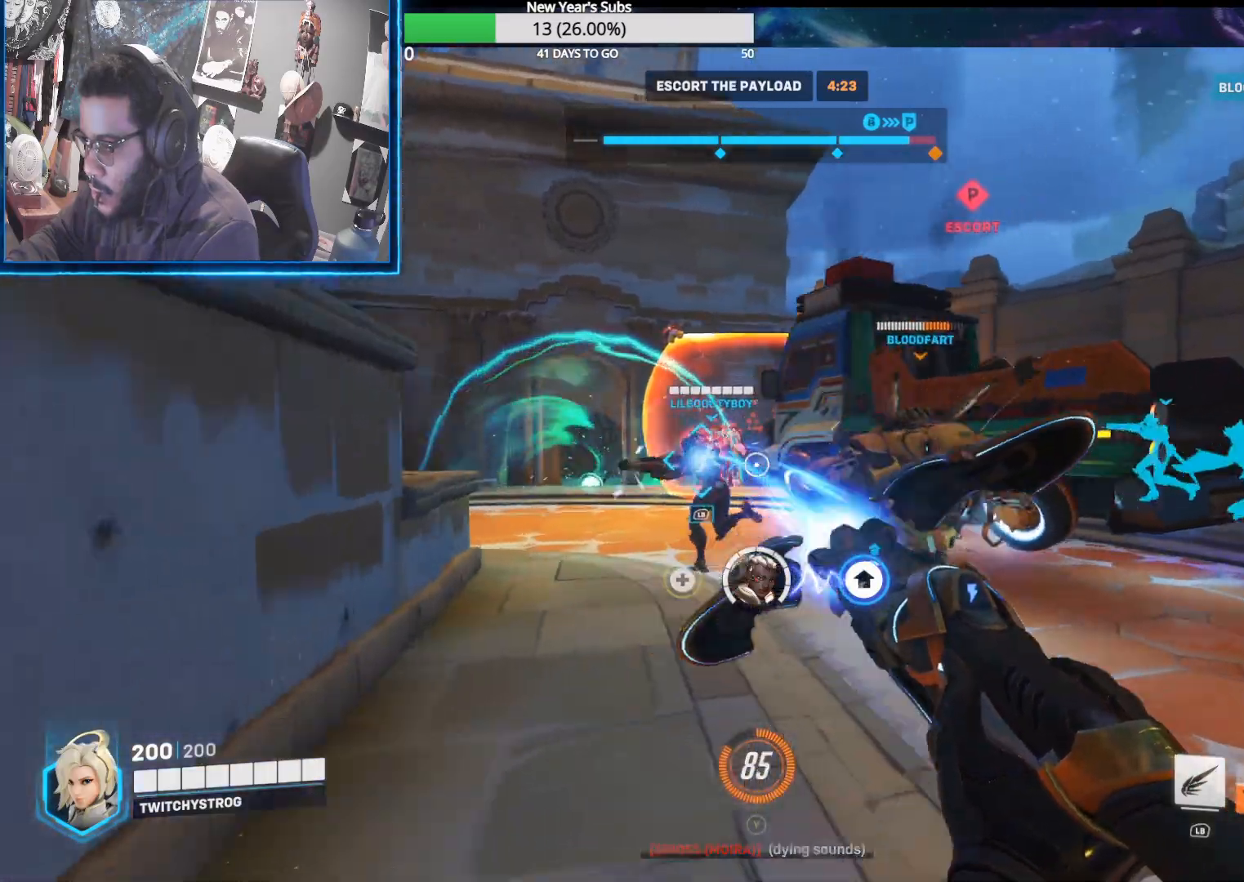
{"buttons": ["R1", "R2"], "left_stick": "up-right", "right_stick": "down-left", "events": [[83, "left_stick", "up-left"], [383, "left_stick", "up-right"]]}
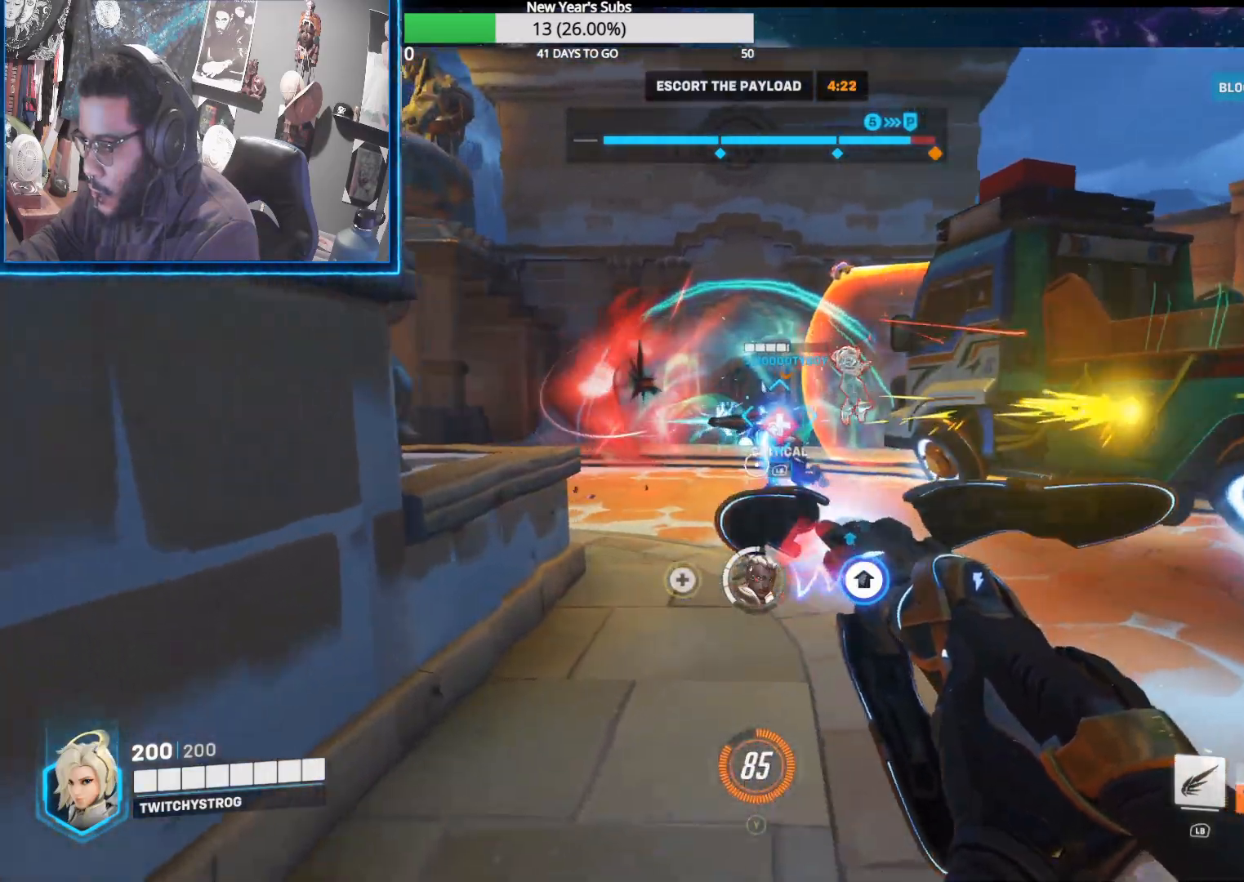
{"buttons": ["R2"], "left_stick": "down", "right_stick": "right", "events": [[83, "left_stick", "up"], [83, "right_stick", "left"], [200, "right_stick", "center"], [217, "left_stick", "up-left"], [317, "right_stick", "right"], [417, "R1", "up"], [450, "left_stick", "down"]]}
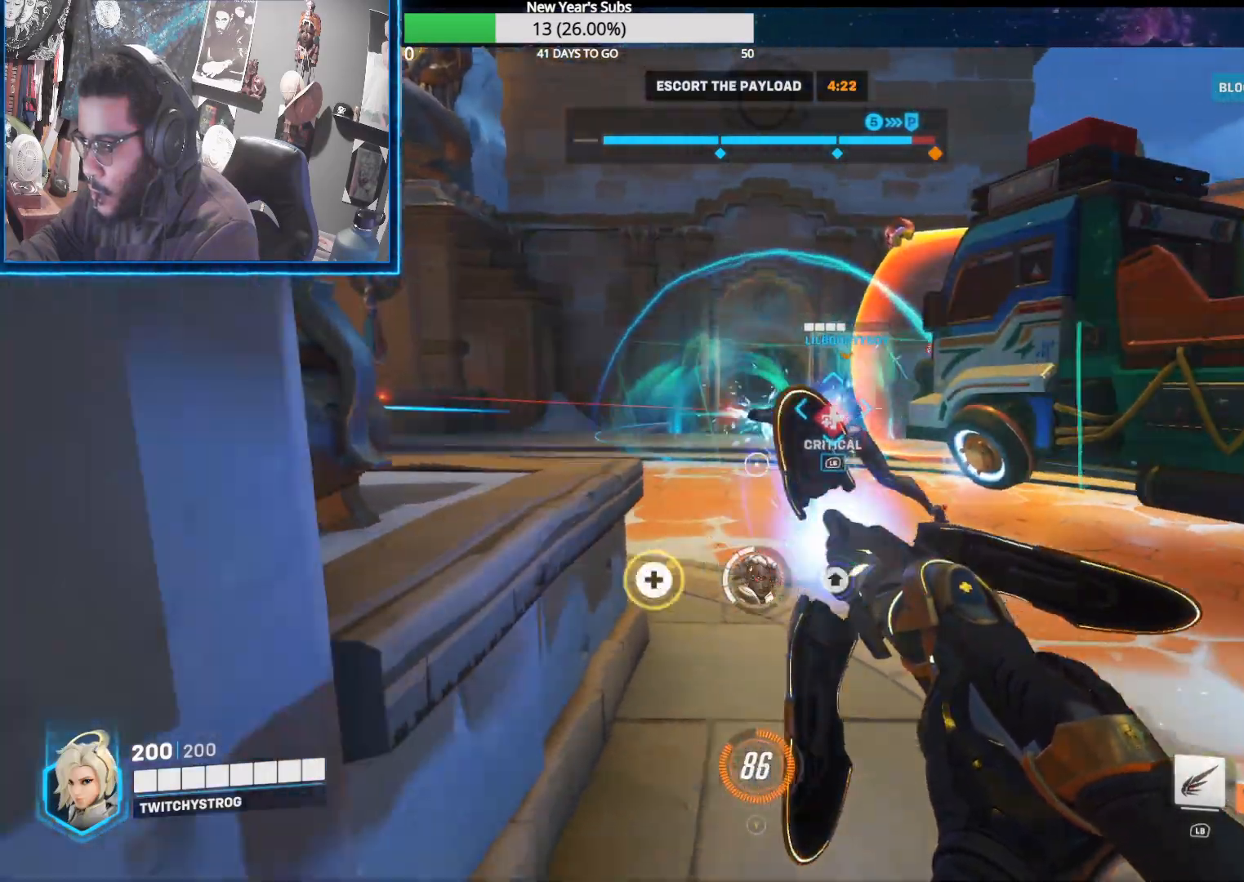
{"buttons": ["R2"], "left_stick": "down-left", "right_stick": "center", "events": [[67, "right_stick", "up"], [117, "left_stick", "down-right"], [117, "right_stick", "up-left"], [183, "L3", "down"], [317, "right_stick", "center"], [467, "left_stick", "down-left"], [483, "L3", "up"]]}
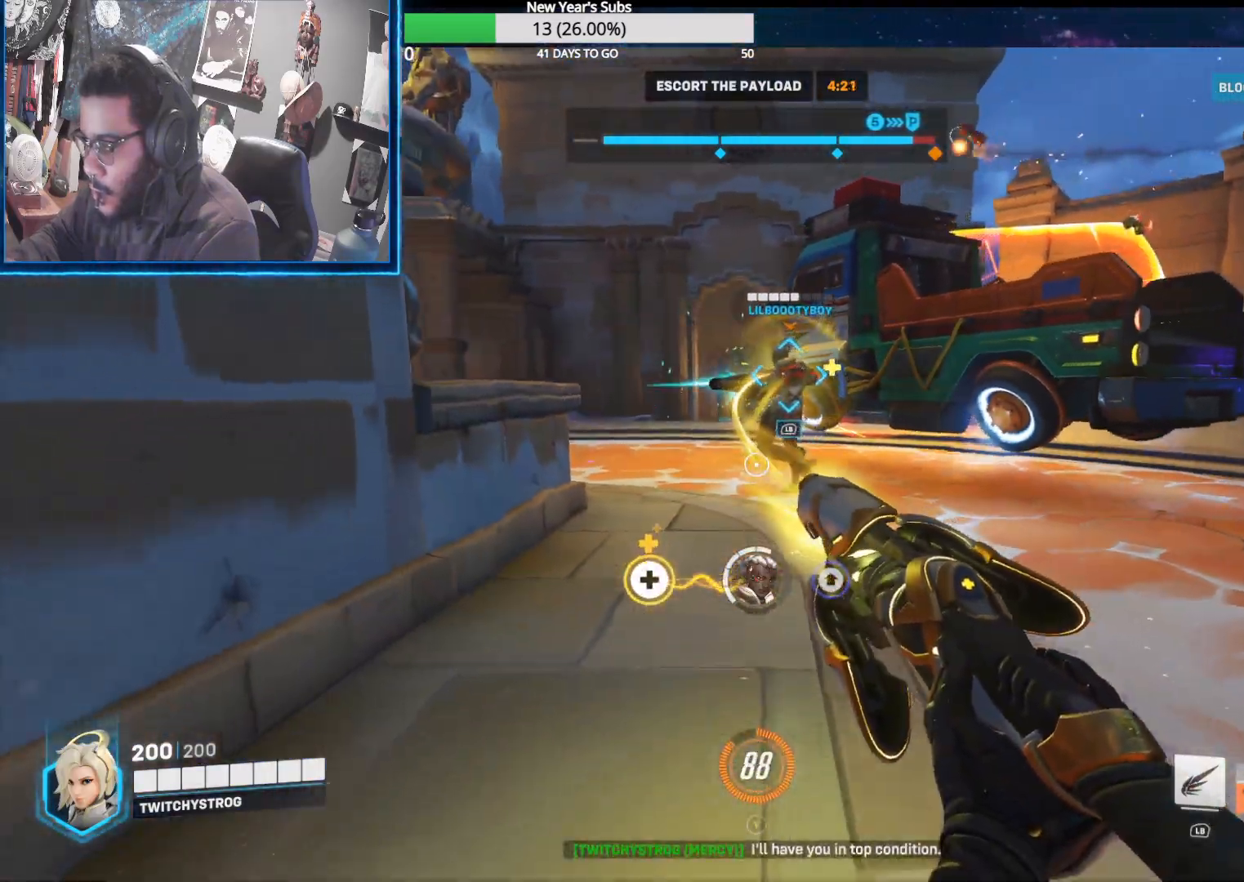
{"buttons": ["R2"], "left_stick": "down-right", "right_stick": "center", "events": [[100, "L3", "down"], [233, "left_stick", "down"], [383, "L3", "up"], [383, "left_stick", "down-right"]]}
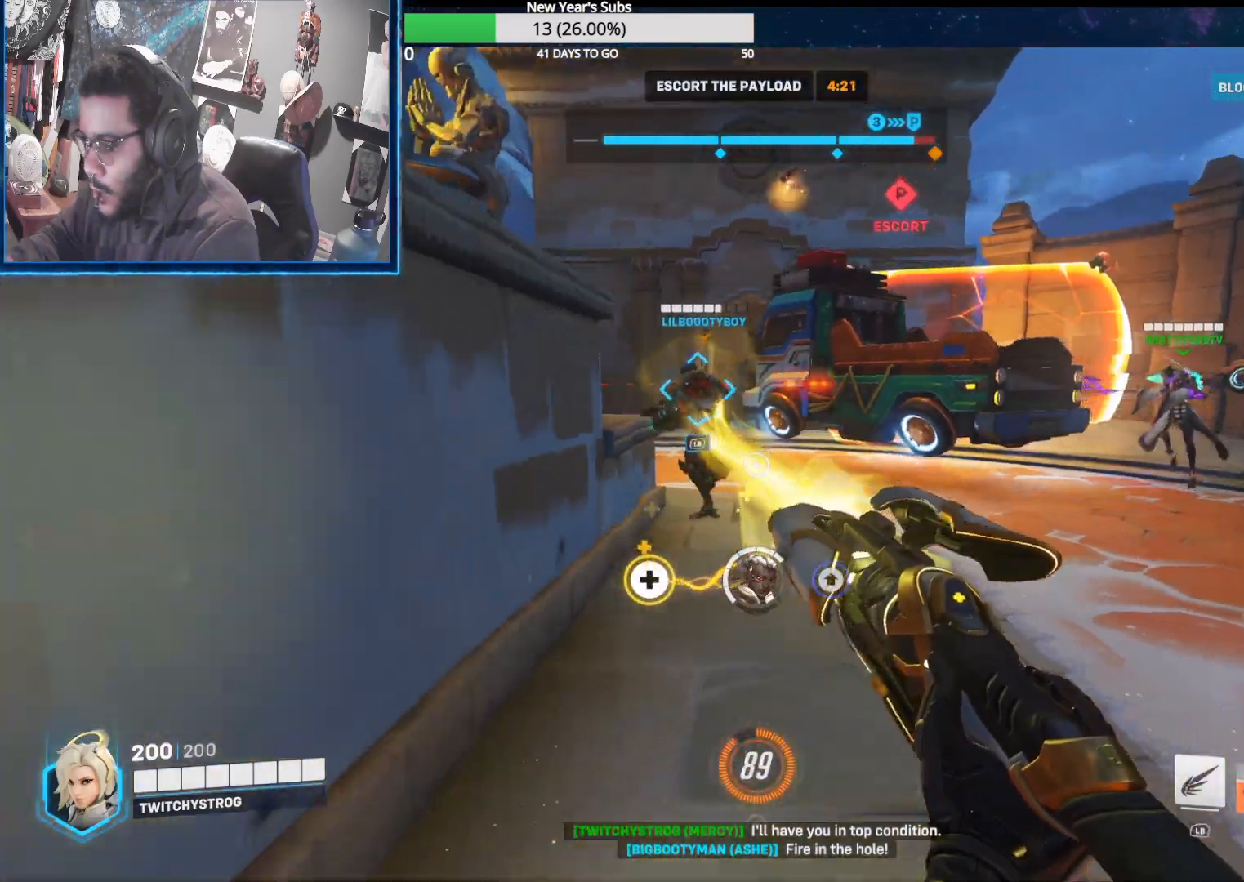
{"buttons": ["R2"], "left_stick": "down-right", "right_stick": "right", "events": [[100, "left_stick", "up-right"], [100, "right_stick", "right"], [400, "left_stick", "down-right"]]}
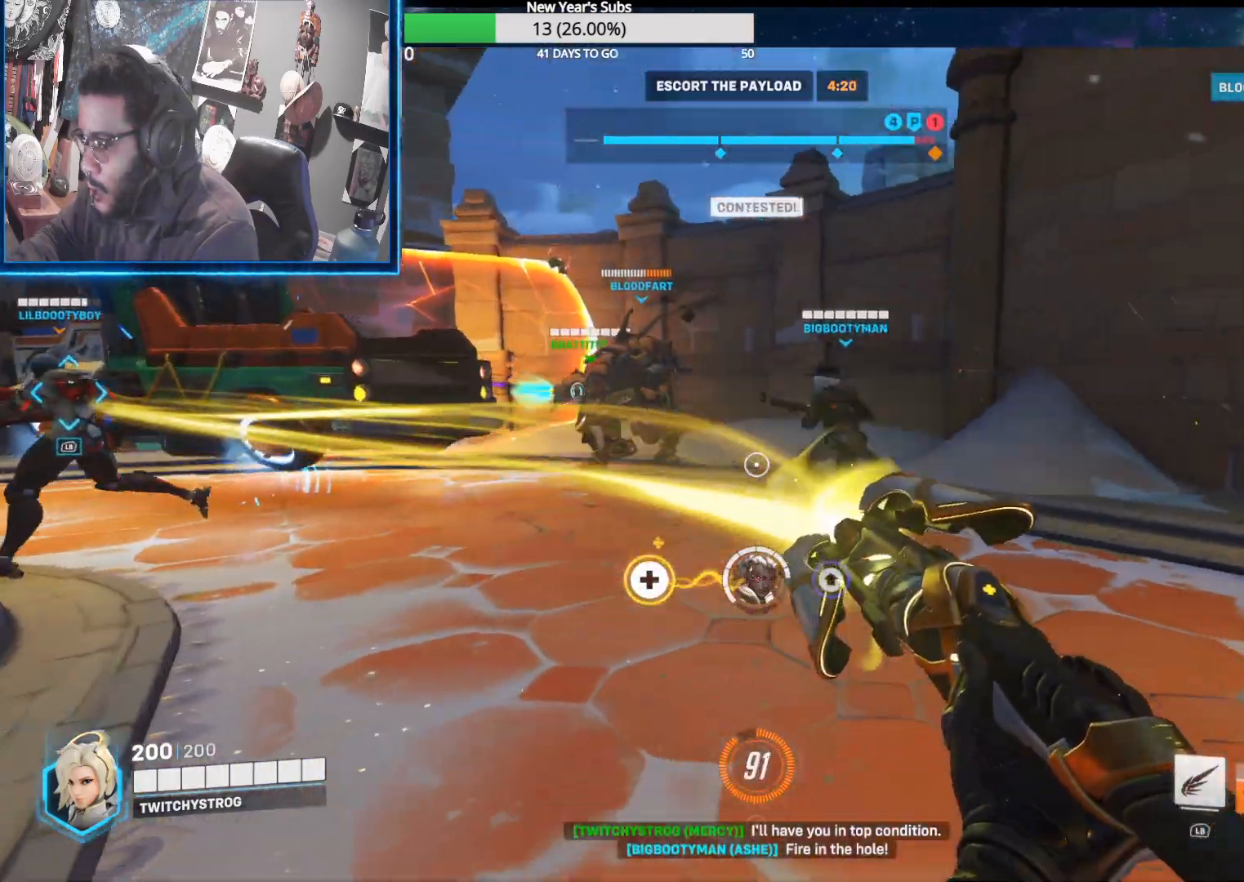
{"buttons": ["R2"], "left_stick": "right", "right_stick": "left", "events": [[133, "right_stick", "left"], [183, "left_stick", "right"]]}
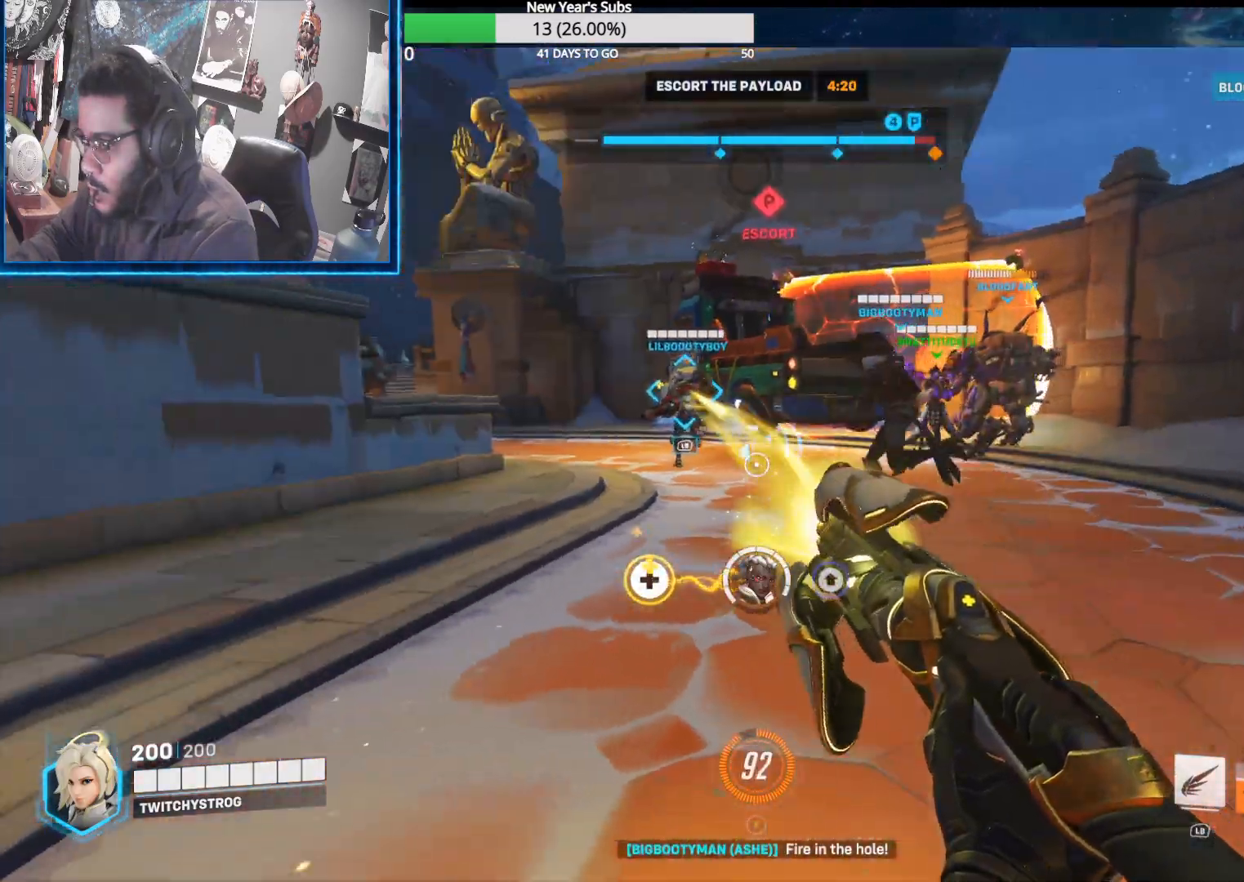
{"buttons": ["R2"], "left_stick": "down-left", "right_stick": "left", "events": [[67, "right_stick", "center"], [133, "right_stick", "right"], [283, "left_stick", "down-right"], [283, "right_stick", "left"], [450, "left_stick", "down-left"]]}
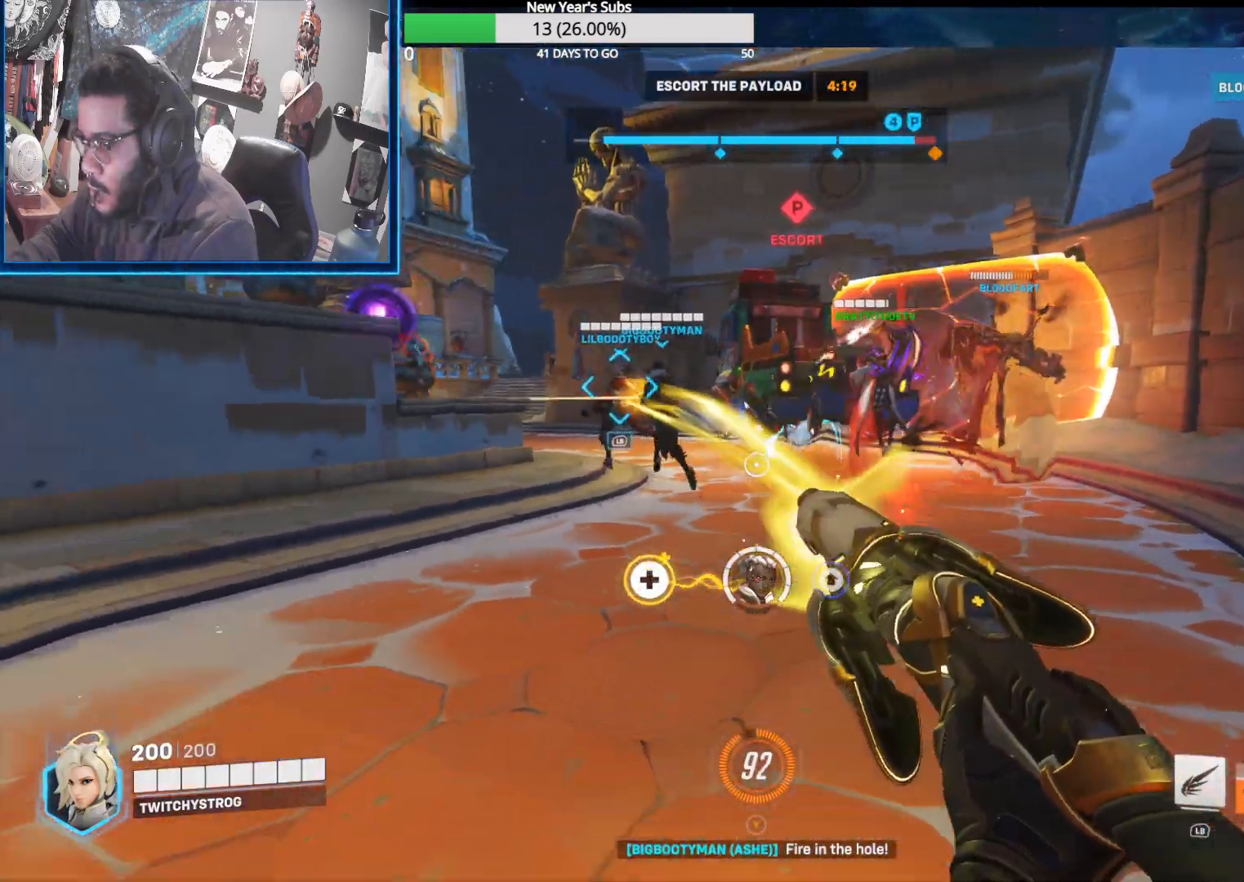
{"buttons": ["R2"], "left_stick": "up-left", "right_stick": "left", "events": [[67, "left_stick", "up-left"], [150, "left_stick", "up-right"], [183, "right_stick", "center"], [367, "left_stick", "up-left"], [367, "right_stick", "left"]]}
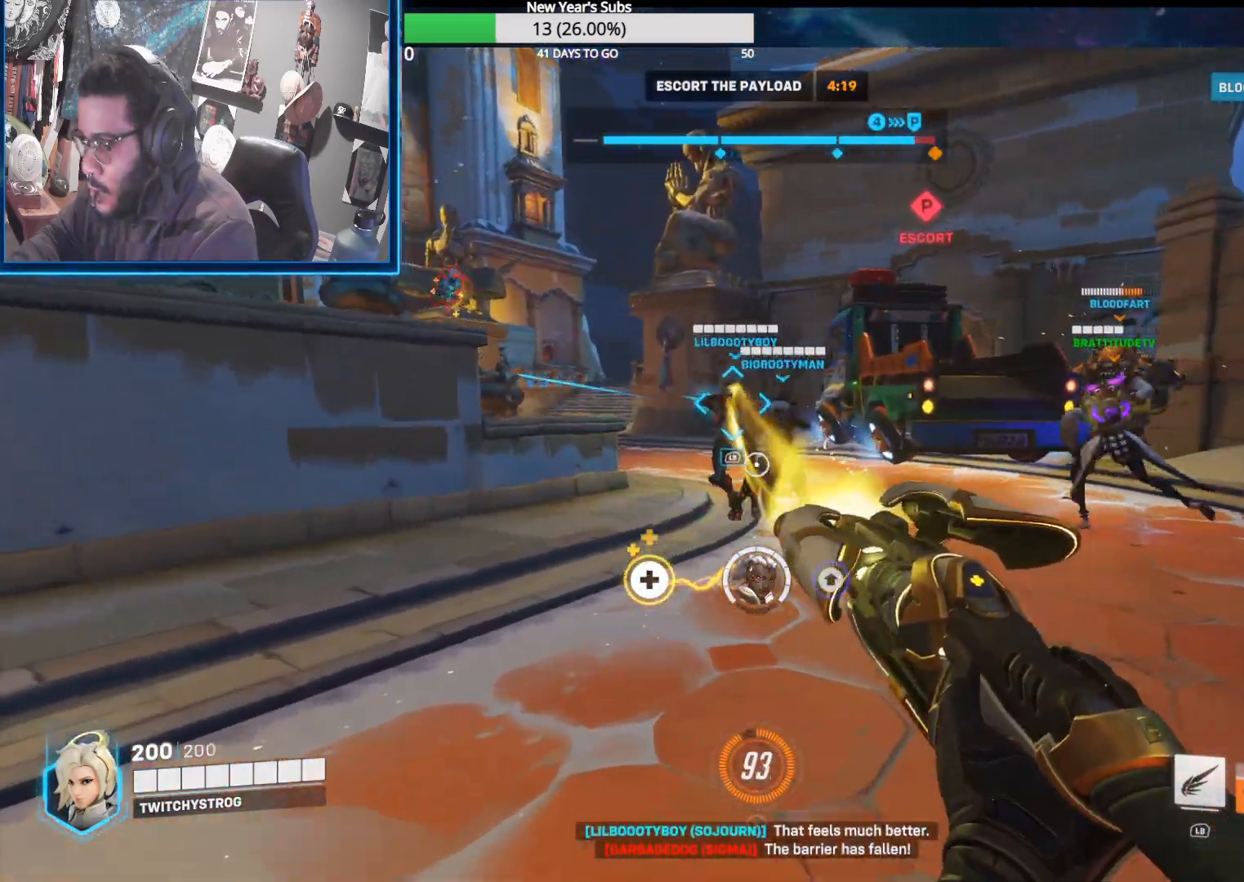
{"buttons": ["R2"], "left_stick": "down", "right_stick": "right", "events": [[50, "right_stick", "center"], [200, "right_stick", "right"], [350, "left_stick", "down-left"], [500, "left_stick", "down"]]}
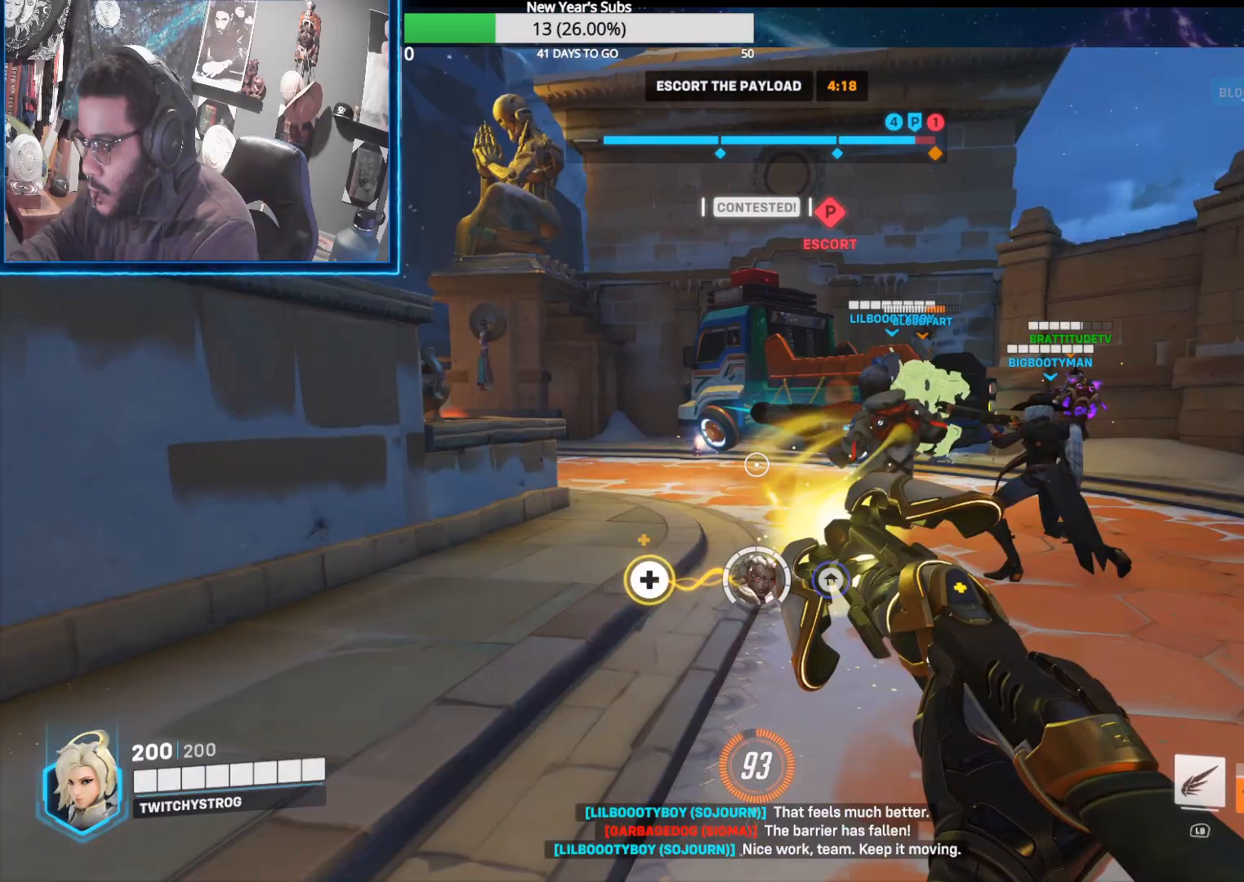
{"buttons": ["R2"], "left_stick": "up-right", "right_stick": "left", "events": [[133, "right_stick", "center"], [183, "left_stick", "down-right"], [317, "left_stick", "right"], [483, "left_stick", "up-right"], [483, "right_stick", "left"]]}
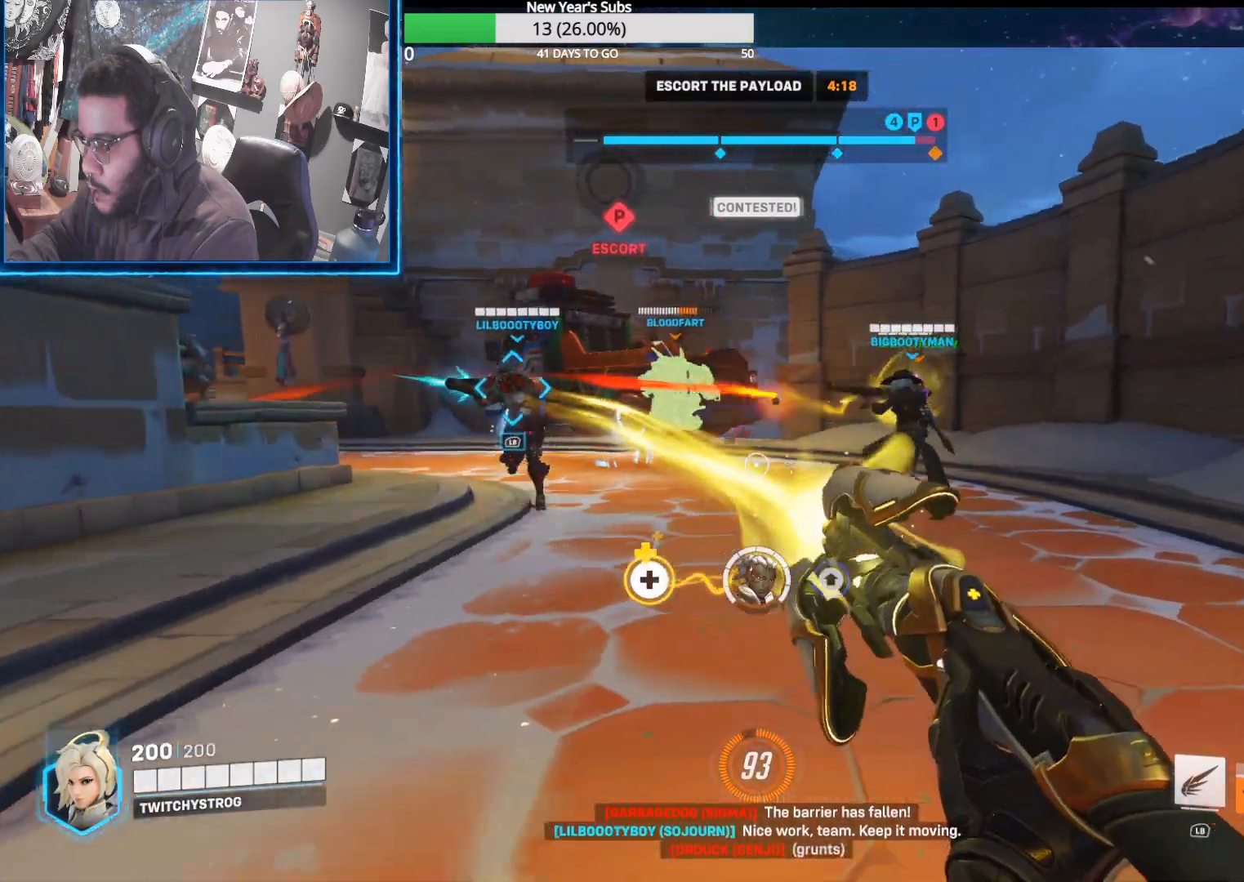
{"buttons": ["R2"], "left_stick": "right", "right_stick": "right", "events": [[17, "left_stick", "up"], [233, "left_stick", "right"], [283, "right_stick", "center"], [450, "right_stick", "right"]]}
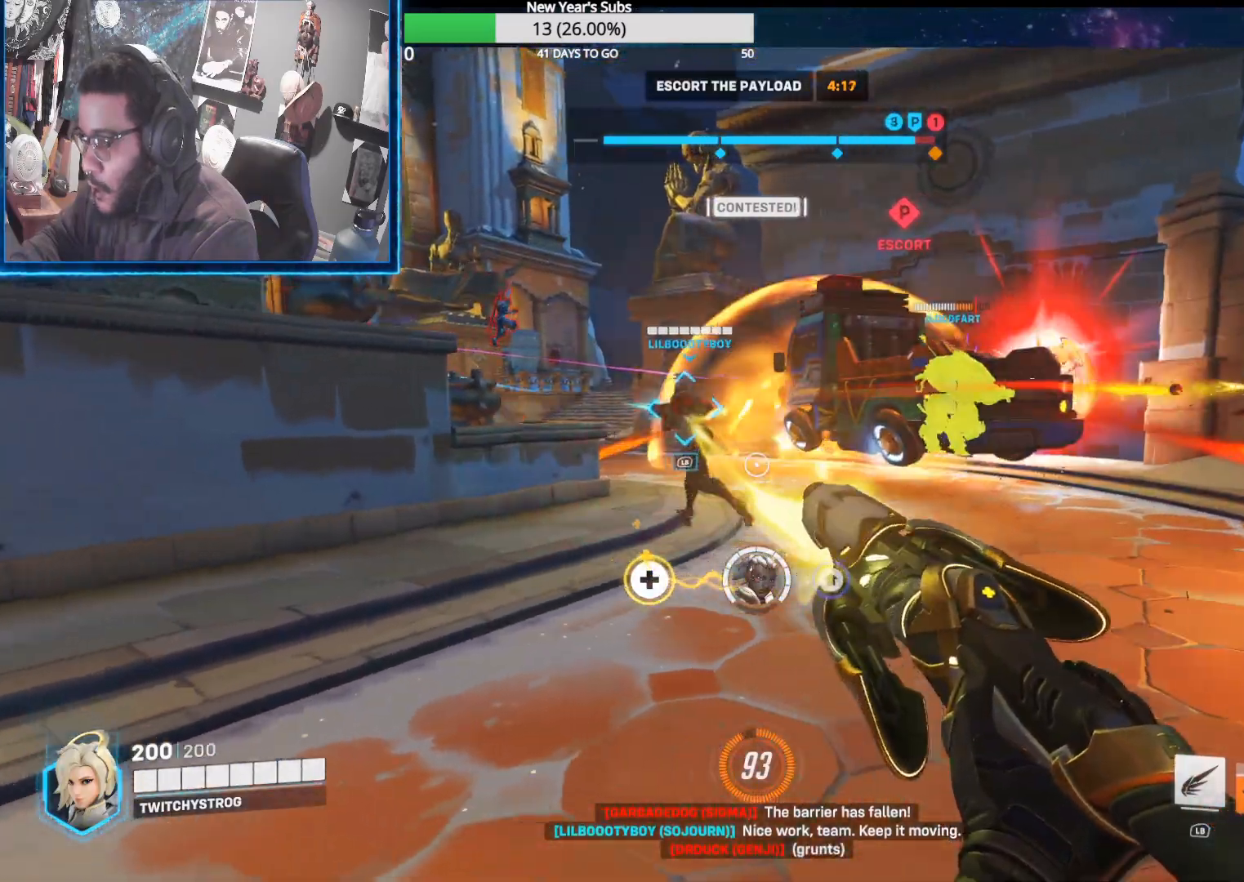
{"buttons": ["R2"], "left_stick": "down-left", "right_stick": "right", "events": [[150, "right_stick", "center"], [217, "left_stick", "down-left"], [433, "right_stick", "right"]]}
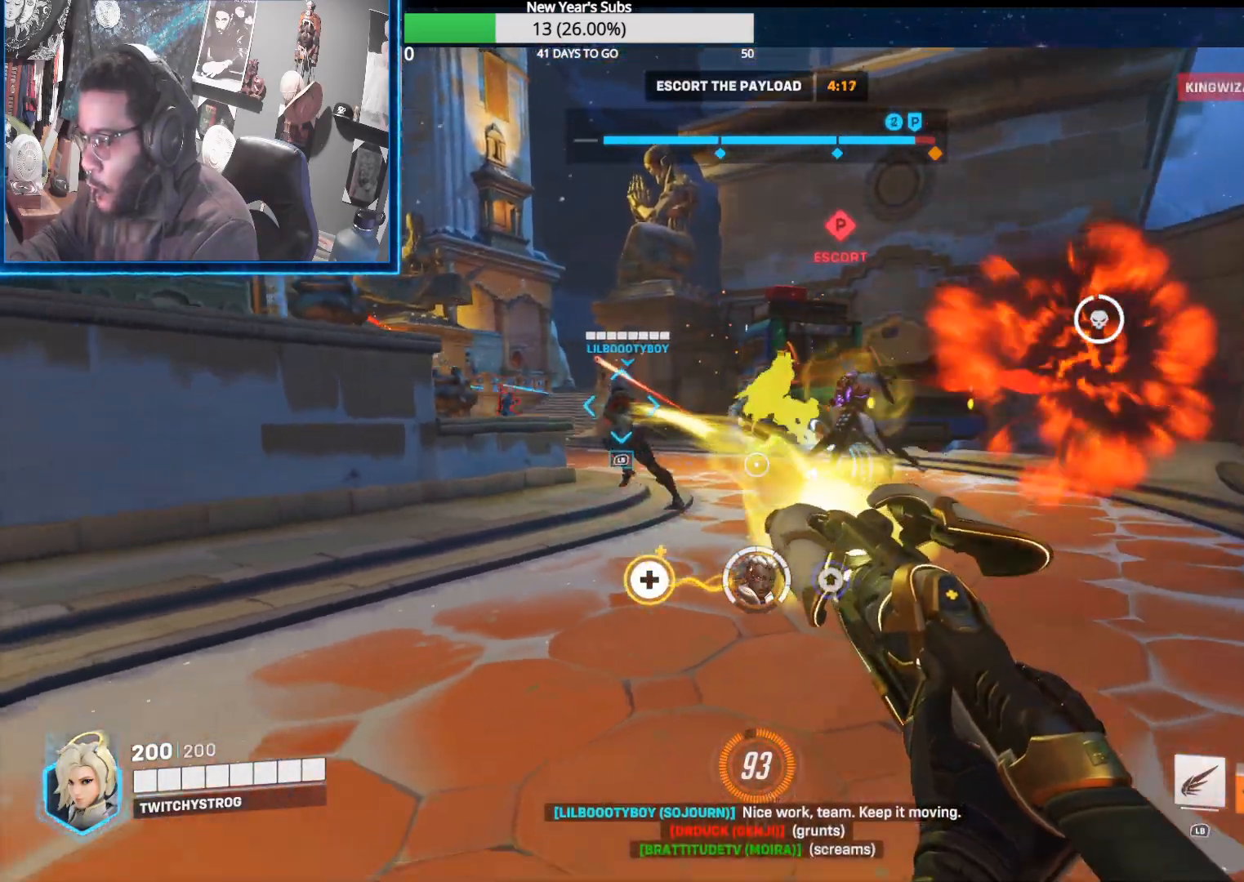
{"buttons": ["R2"], "left_stick": "up", "right_stick": "right", "events": [[150, "left_stick", "up-left"], [183, "right_stick", "center"], [450, "left_stick", "up"], [500, "right_stick", "right"]]}
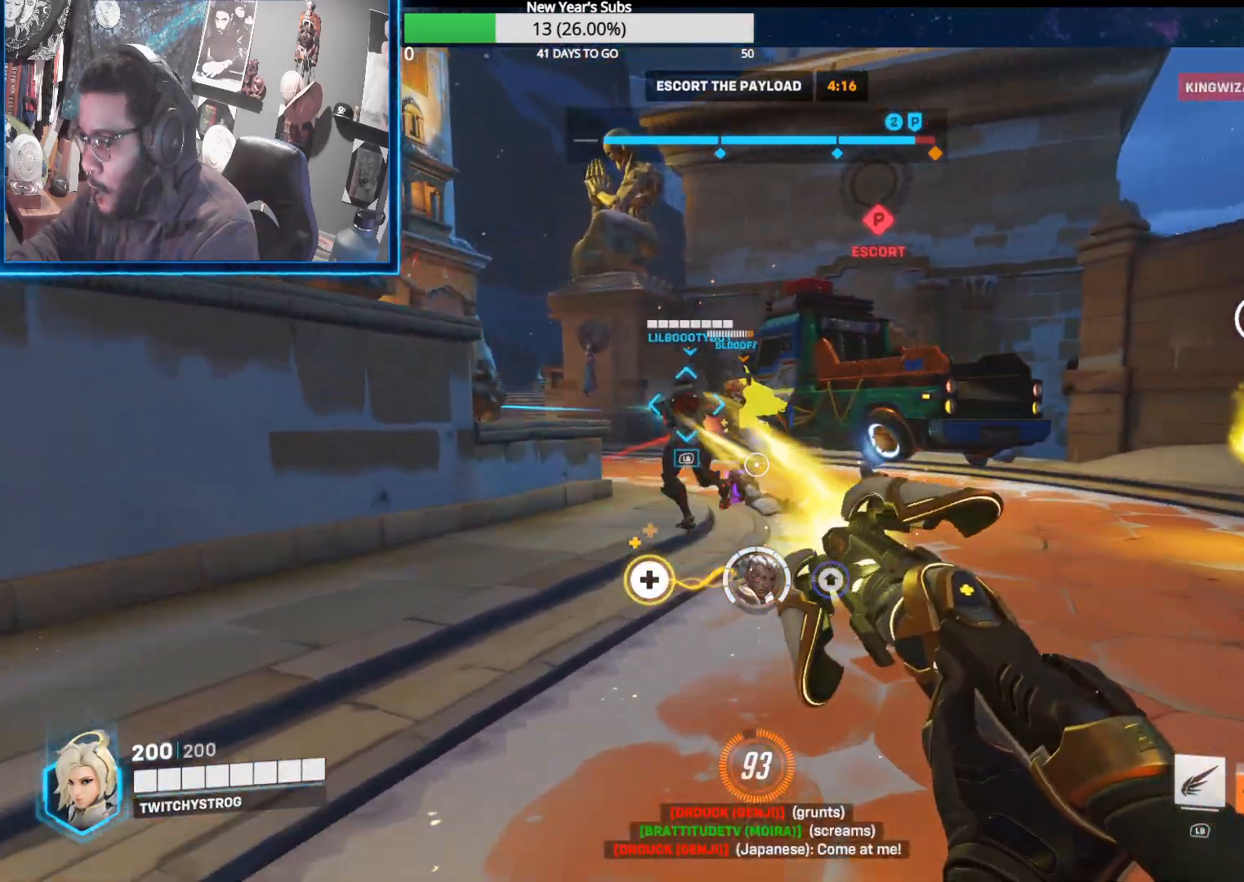
{"buttons": ["R2"], "left_stick": "up-left", "right_stick": "left", "events": [[100, "left_stick", "up-left"], [283, "left_stick", "right"], [350, "right_stick", "center"], [433, "right_stick", "left"], [450, "left_stick", "up-left"]]}
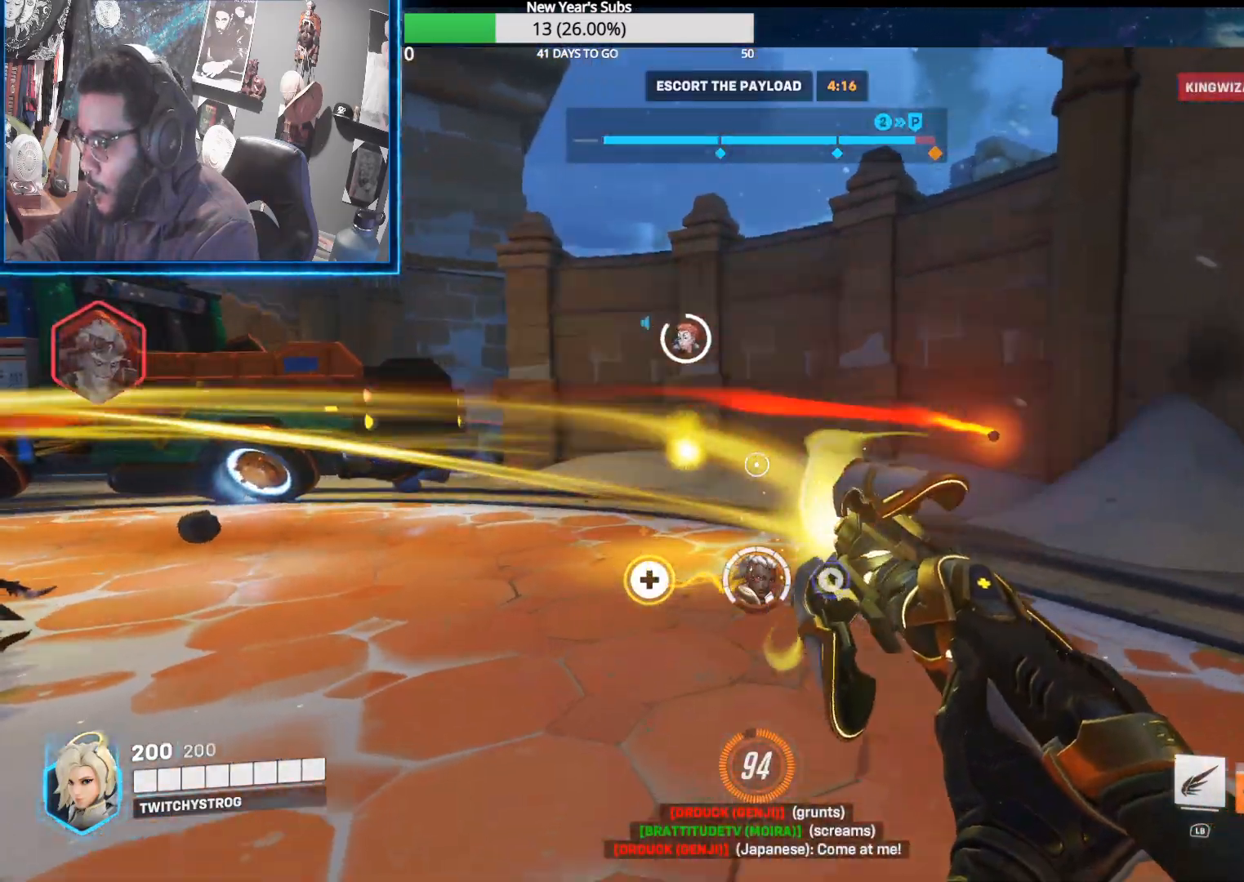
{"buttons": ["R2"], "left_stick": "down-left", "right_stick": "left", "events": [[33, "left_stick", "left"], [150, "right_stick", "center"], [183, "left_stick", "up-left"], [350, "right_stick", "left"], [367, "left_stick", "down-left"]]}
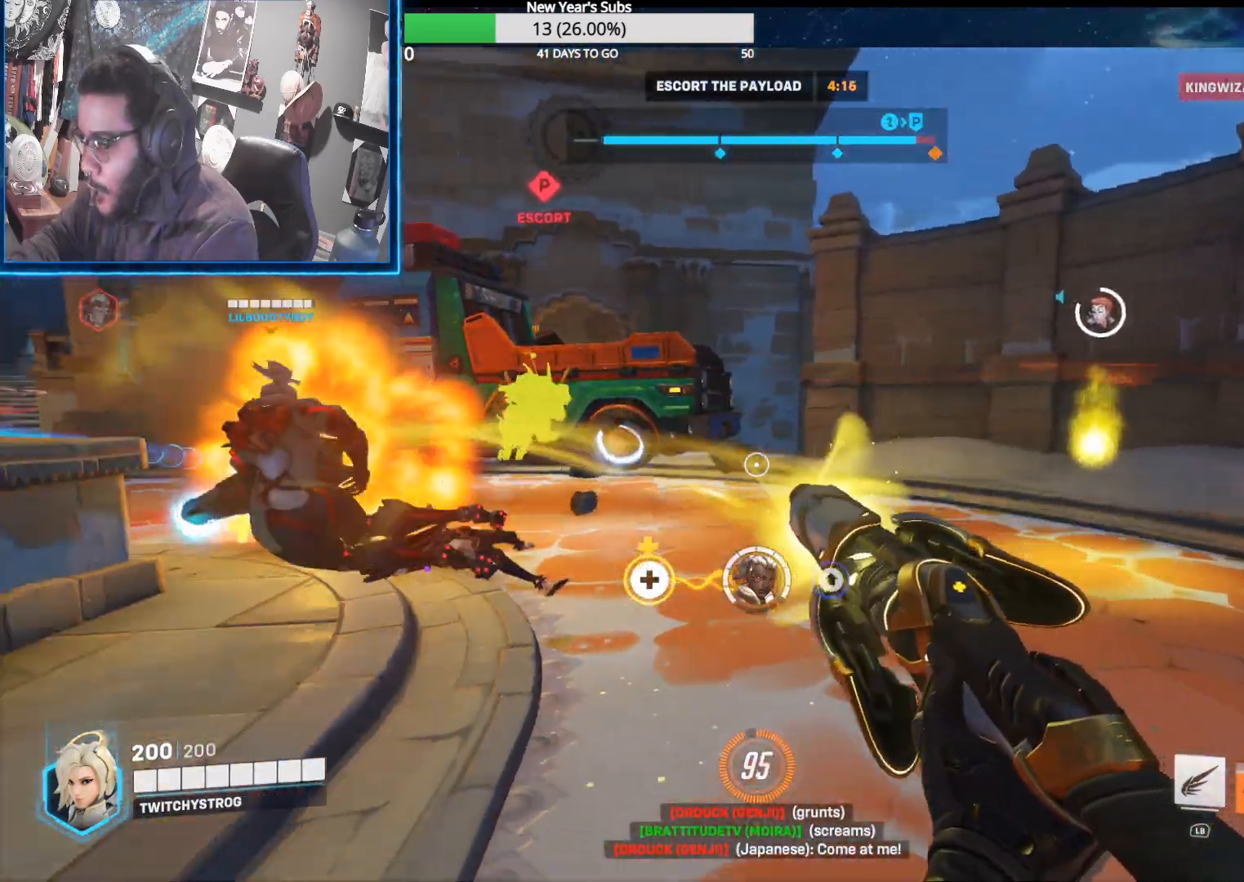
{"buttons": ["R2"], "left_stick": "down", "right_stick": "right", "events": [[283, "left_stick", "left"], [283, "right_stick", "right"], [483, "left_stick", "down"]]}
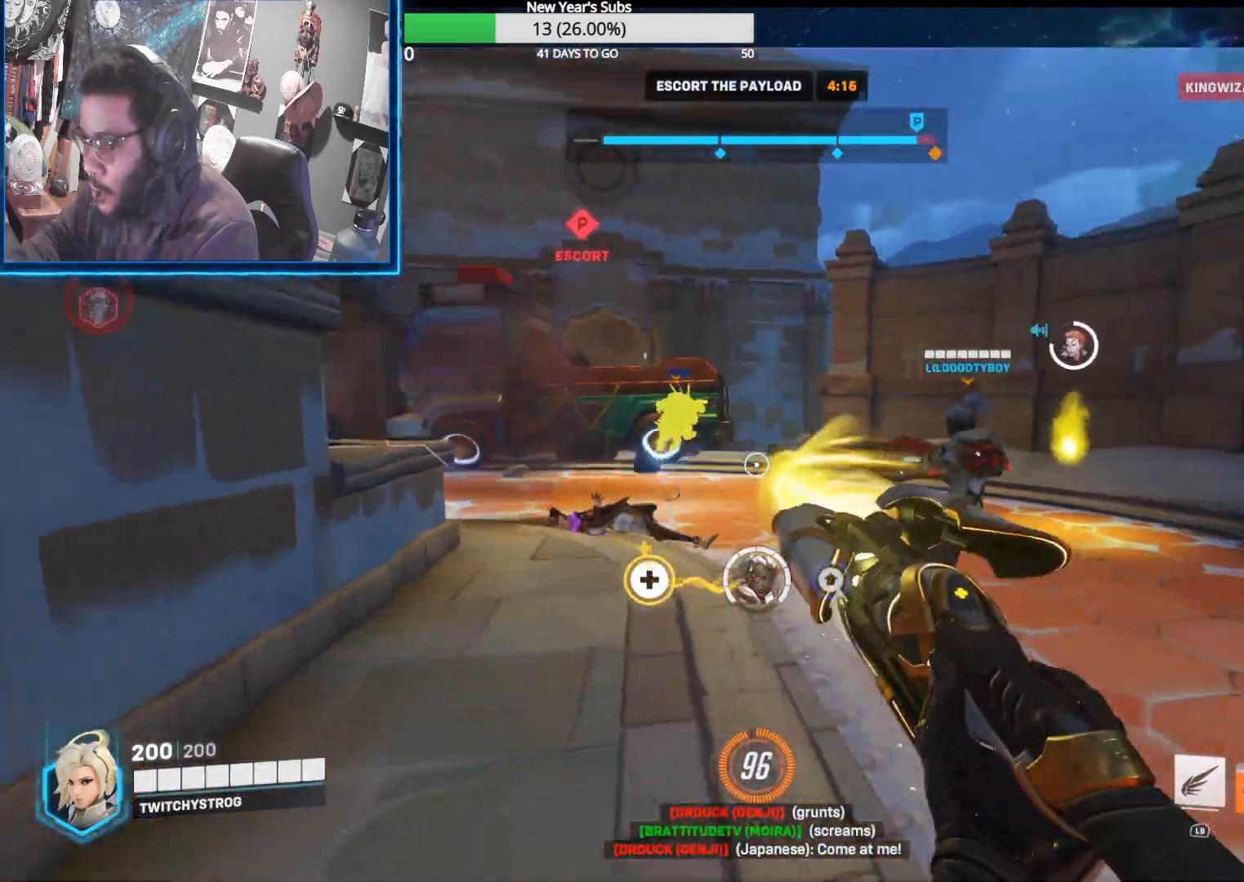
{"buttons": ["R2"], "left_stick": "left", "right_stick": "center", "events": [[67, "left_stick", "down-right"], [83, "right_stick", "center"], [233, "left_stick", "down-left"], [317, "left_stick", "up-left"], [317, "right_stick", "right"], [400, "right_stick", "center"], [467, "left_stick", "left"]]}
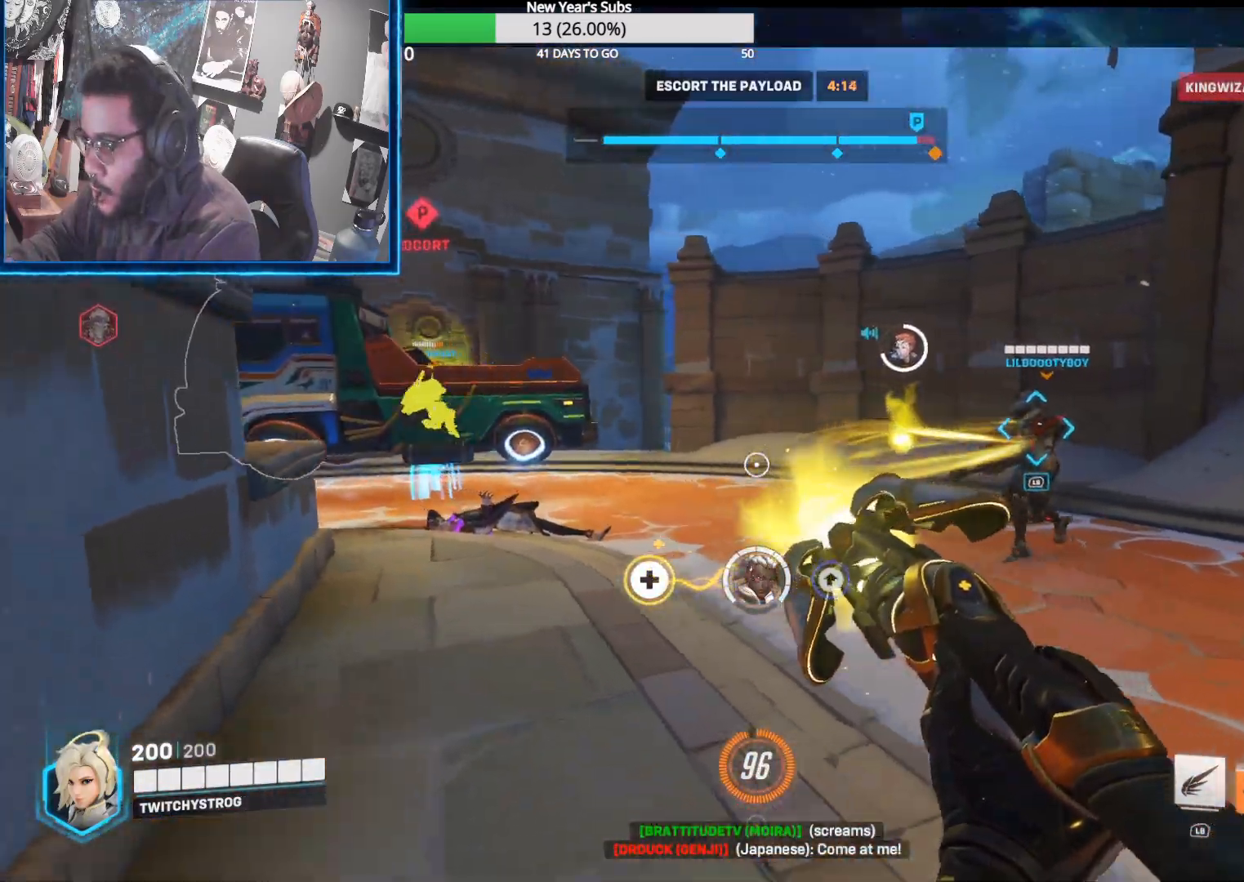
{"buttons": ["R2"], "left_stick": "right", "right_stick": "left", "events": [[200, "right_stick", "right"], [217, "left_stick", "up-left"], [333, "right_stick", "center"], [350, "left_stick", "up-right"], [417, "left_stick", "right"], [417, "right_stick", "left"]]}
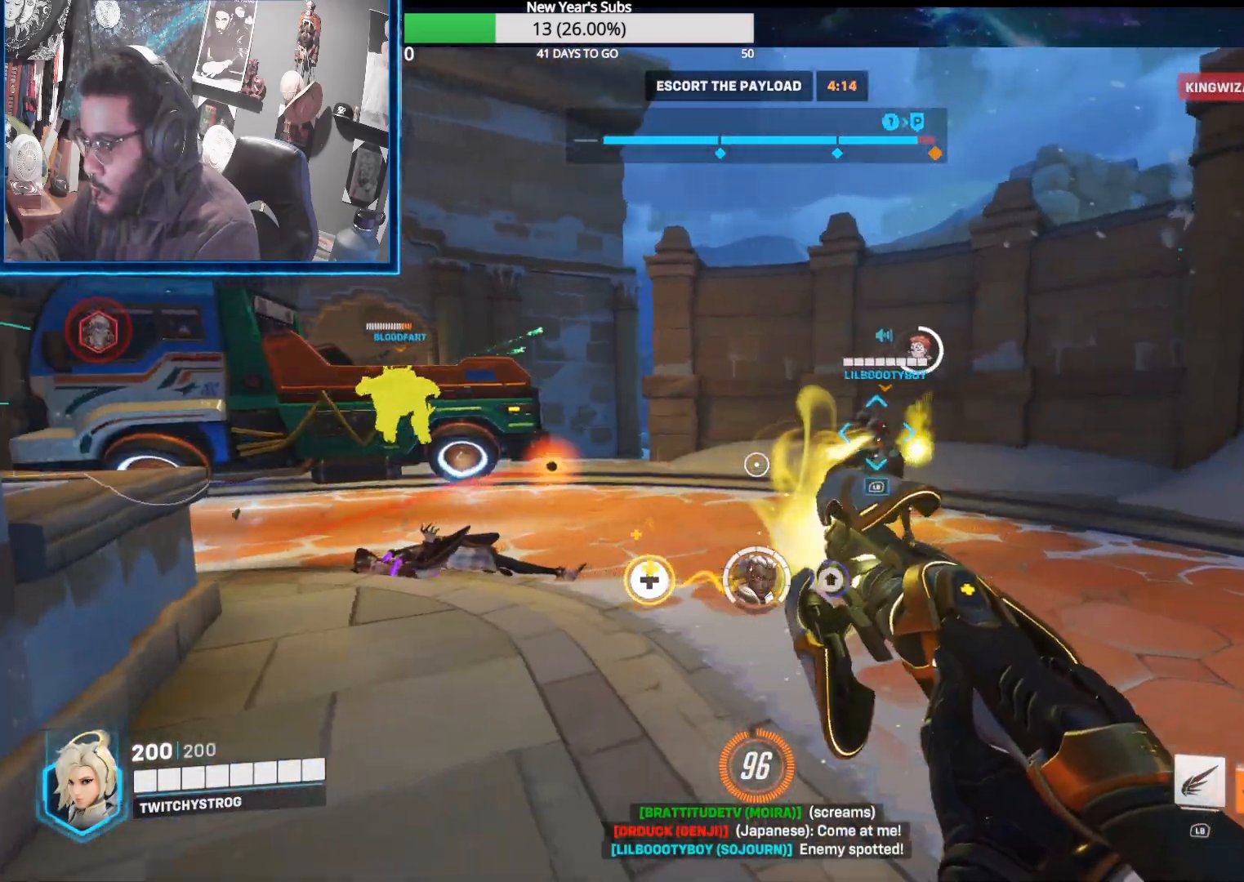
{"buttons": ["R2"], "left_stick": "down", "right_stick": "right", "events": [[117, "left_stick", "down-left"], [283, "right_stick", "center"], [317, "left_stick", "up-left"], [367, "right_stick", "right"], [450, "left_stick", "down"]]}
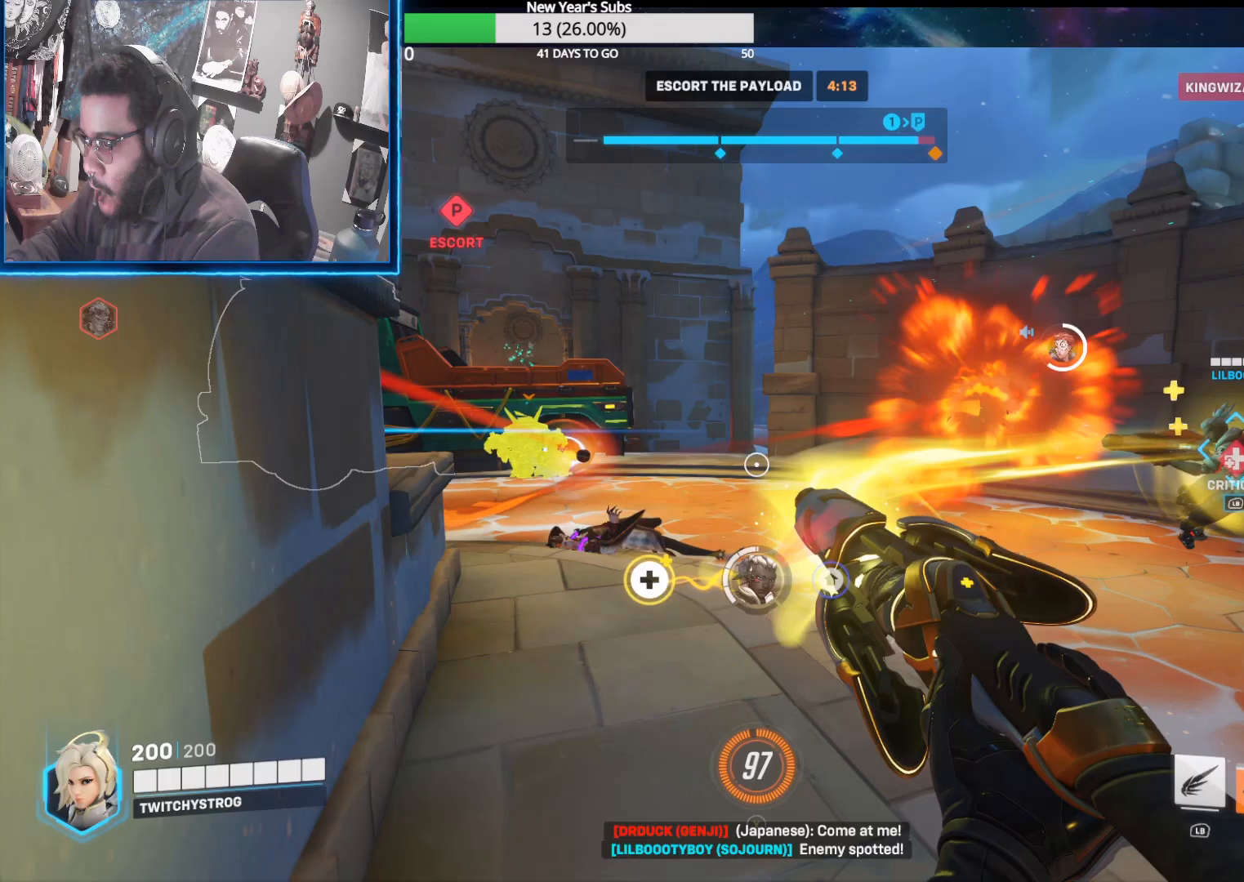
{"buttons": ["R2"], "left_stick": "down-left", "right_stick": "left", "events": [[33, "right_stick", "center"], [133, "left_stick", "right"], [233, "right_stick", "right"], [267, "left_stick", "down-right"], [383, "left_stick", "down-left"], [383, "right_stick", "center"], [500, "right_stick", "left"]]}
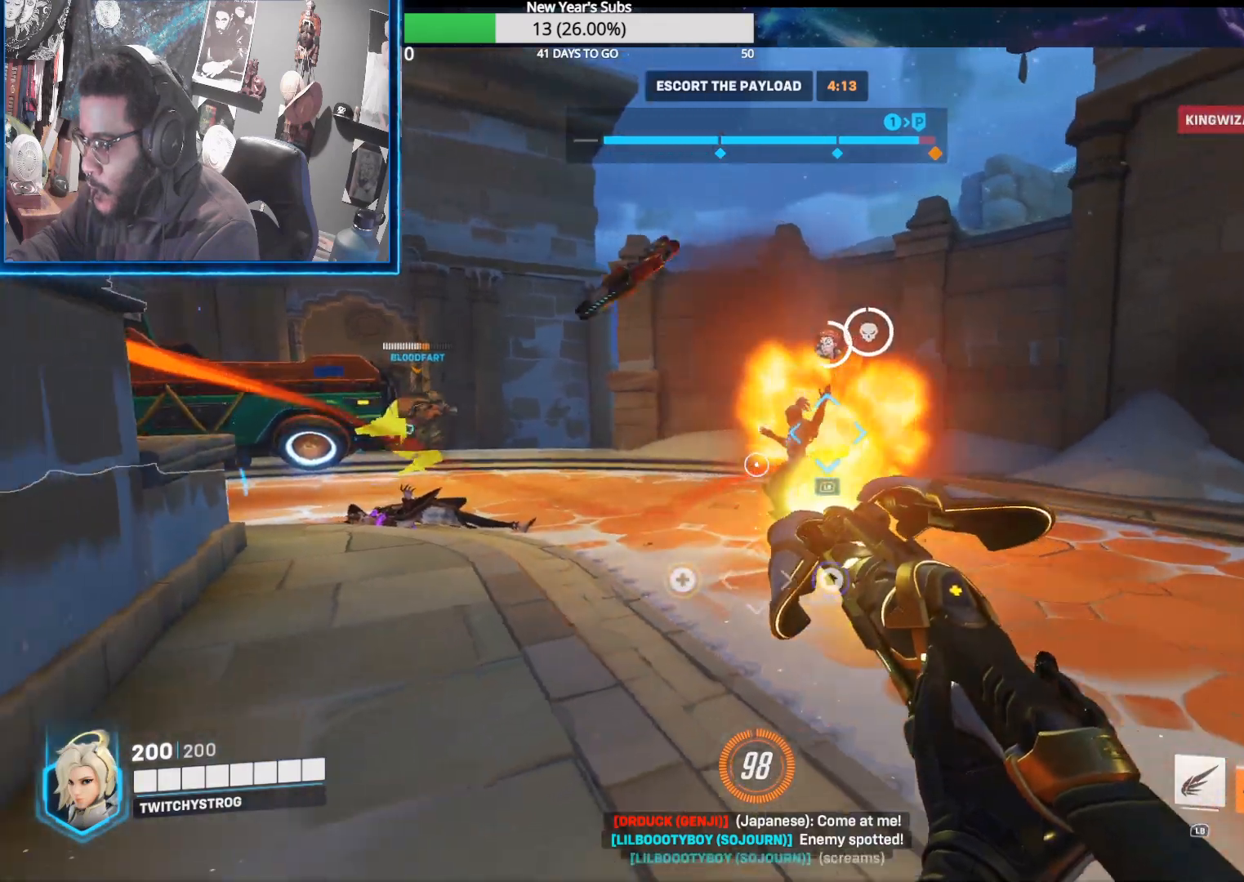
{"buttons": ["R2"], "left_stick": "down", "right_stick": "center", "events": [[50, "left_stick", "up-left"], [200, "left_stick", "right"], [417, "right_stick", "center"], [450, "left_stick", "down"]]}
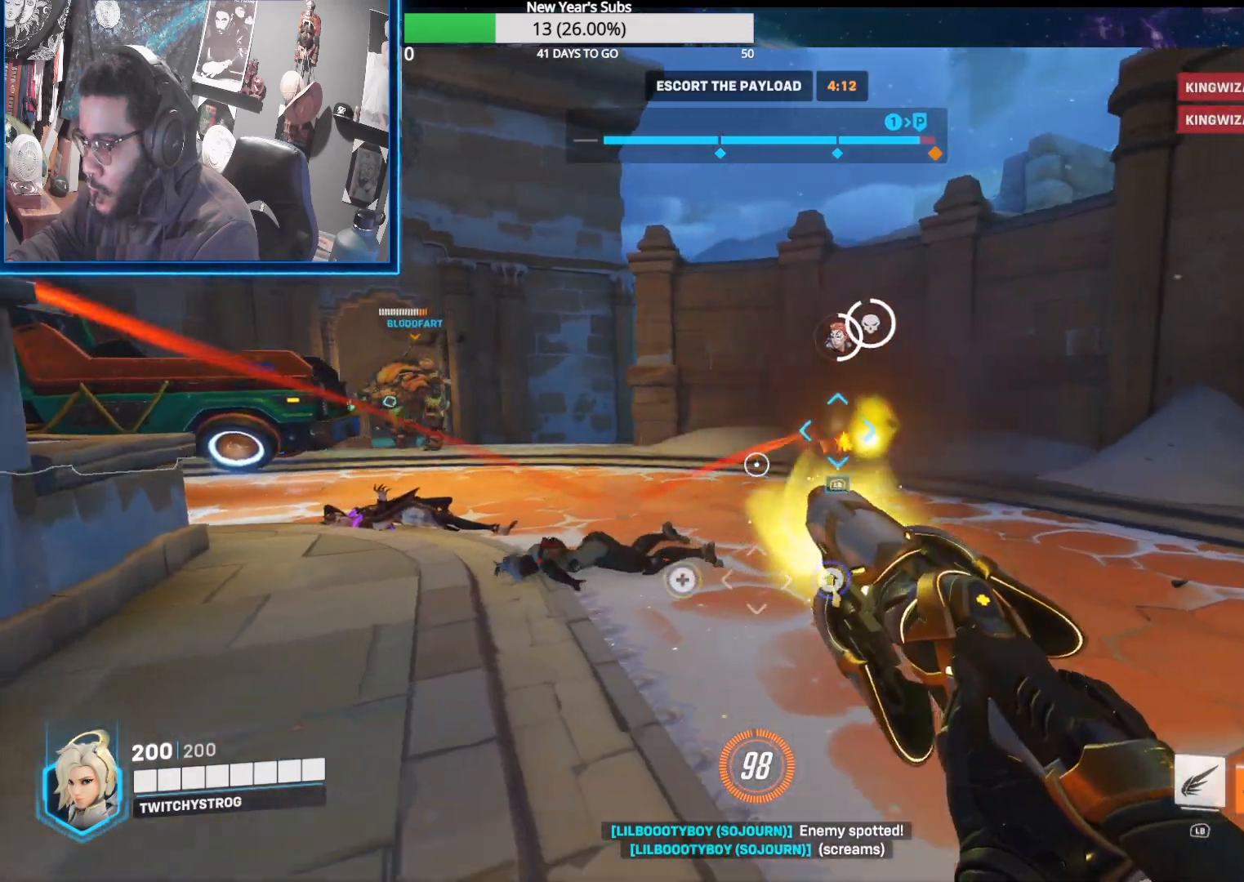
{"buttons": ["R2"], "left_stick": "down-right", "right_stick": "center", "events": [[83, "left_stick", "up-left"], [283, "right_stick", "right"], [367, "left_stick", "down-left"], [467, "right_stick", "center"], [483, "left_stick", "down-right"]]}
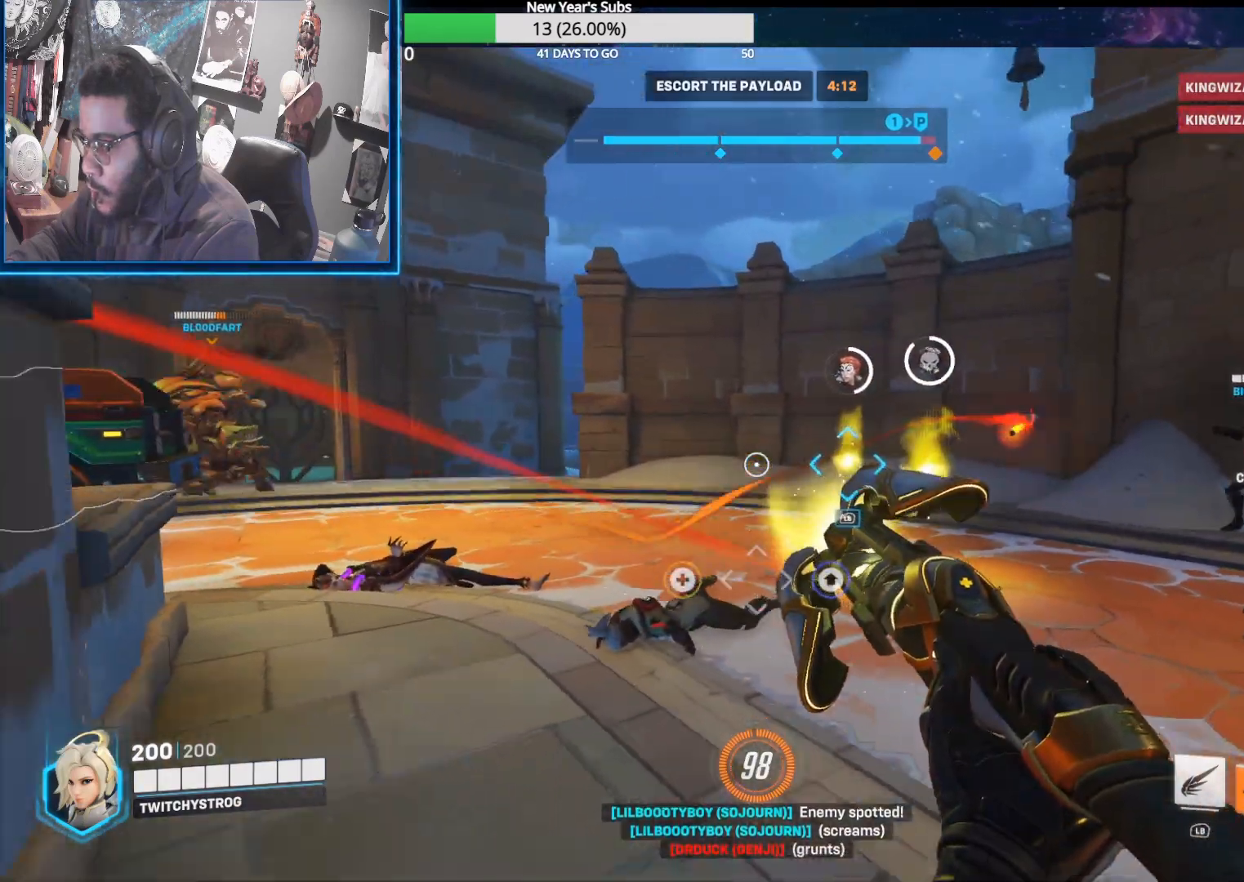
{"buttons": ["R2"], "left_stick": "up-right", "right_stick": "right", "events": [[117, "right_stick", "right"], [150, "left_stick", "right"], [300, "left_stick", "up-right"], [300, "right_stick", "center"], [400, "R2", "up"], [433, "right_stick", "right"], [467, "R2", "down"]]}
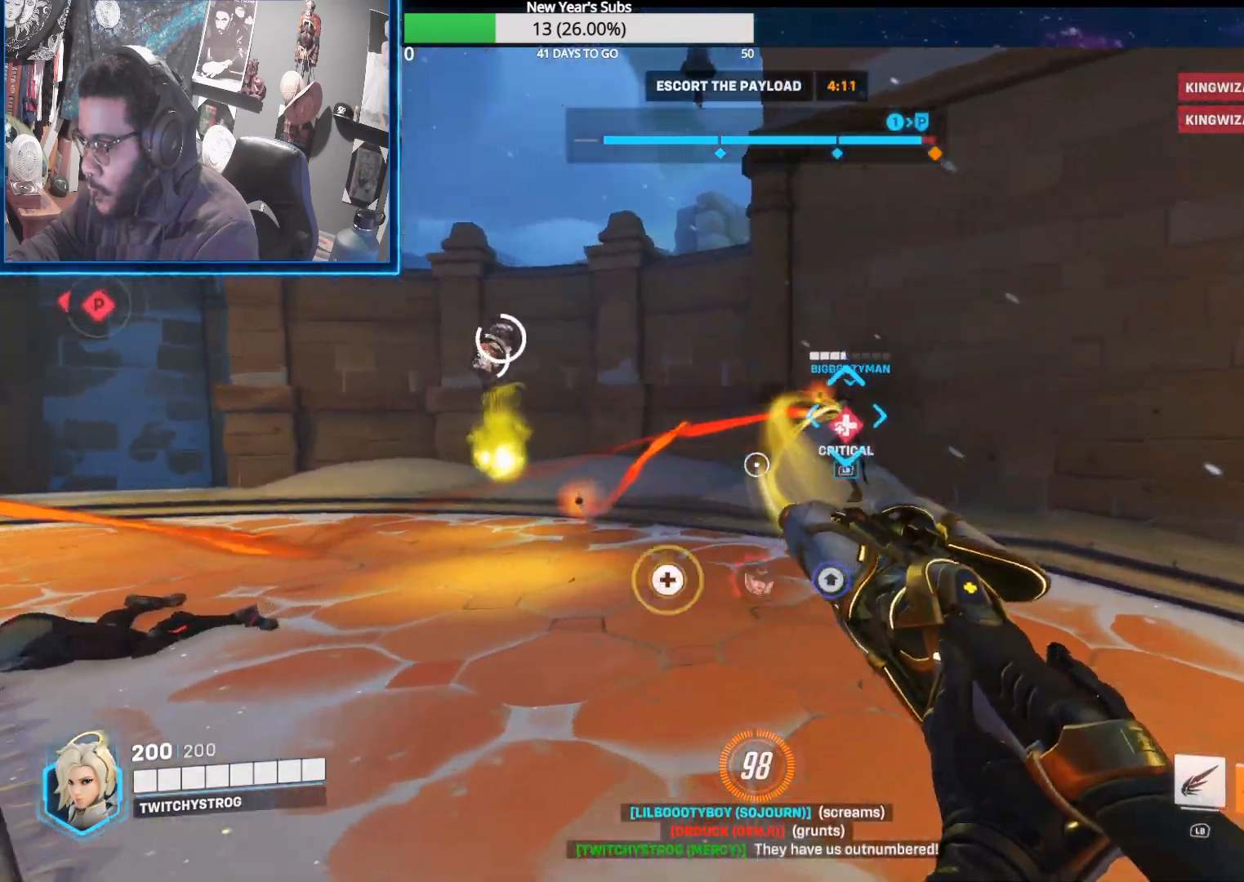
{"buttons": ["R2"], "left_stick": "down-left", "right_stick": "center", "events": [[33, "right_stick", "center"], [150, "left_stick", "down-right"], [200, "left_stick", "down-left"], [250, "right_stick", "left"], [417, "right_stick", "center"]]}
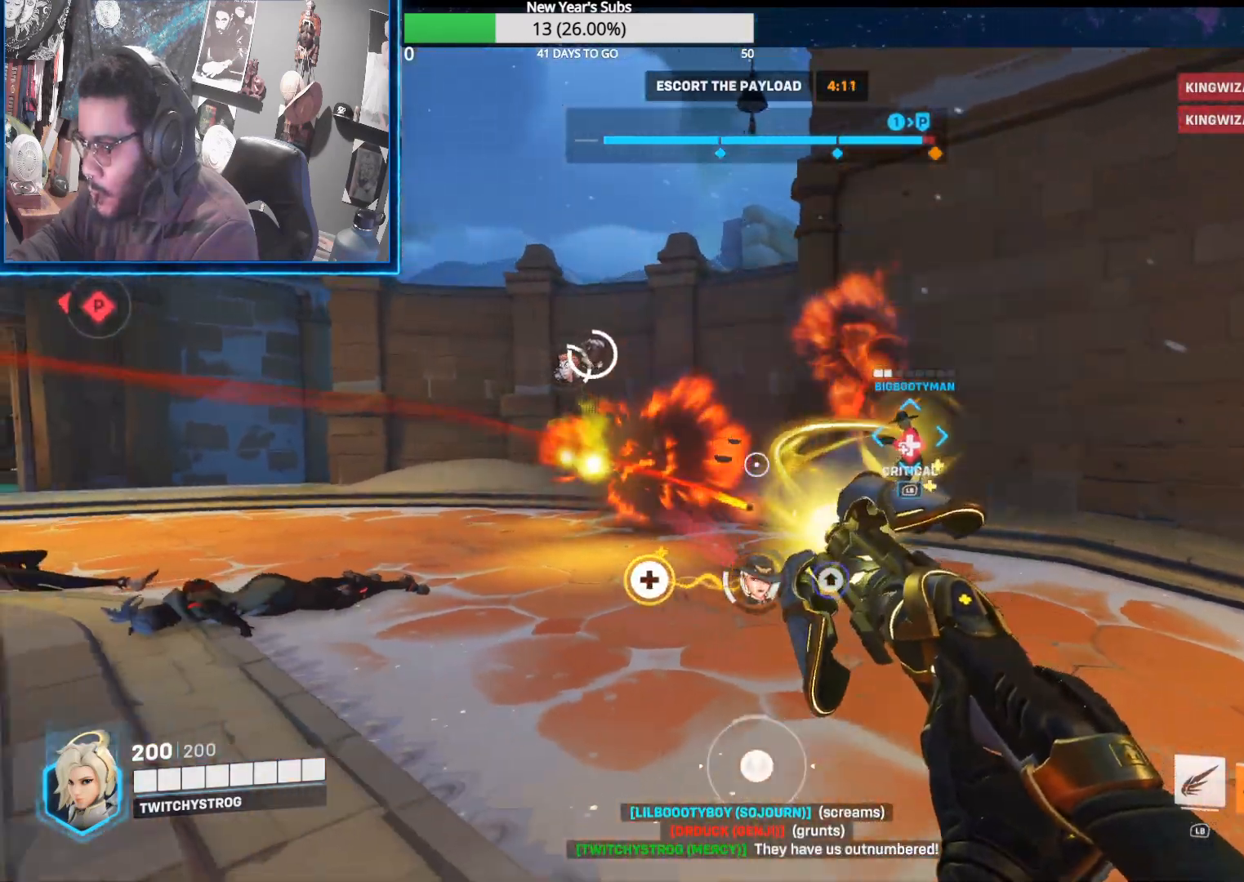
{"buttons": ["R2"], "left_stick": "left", "right_stick": "center", "events": [[50, "right_stick", "right"], [83, "left_stick", "down"], [200, "left_stick", "down-right"], [200, "right_stick", "center"], [350, "left_stick", "left"]]}
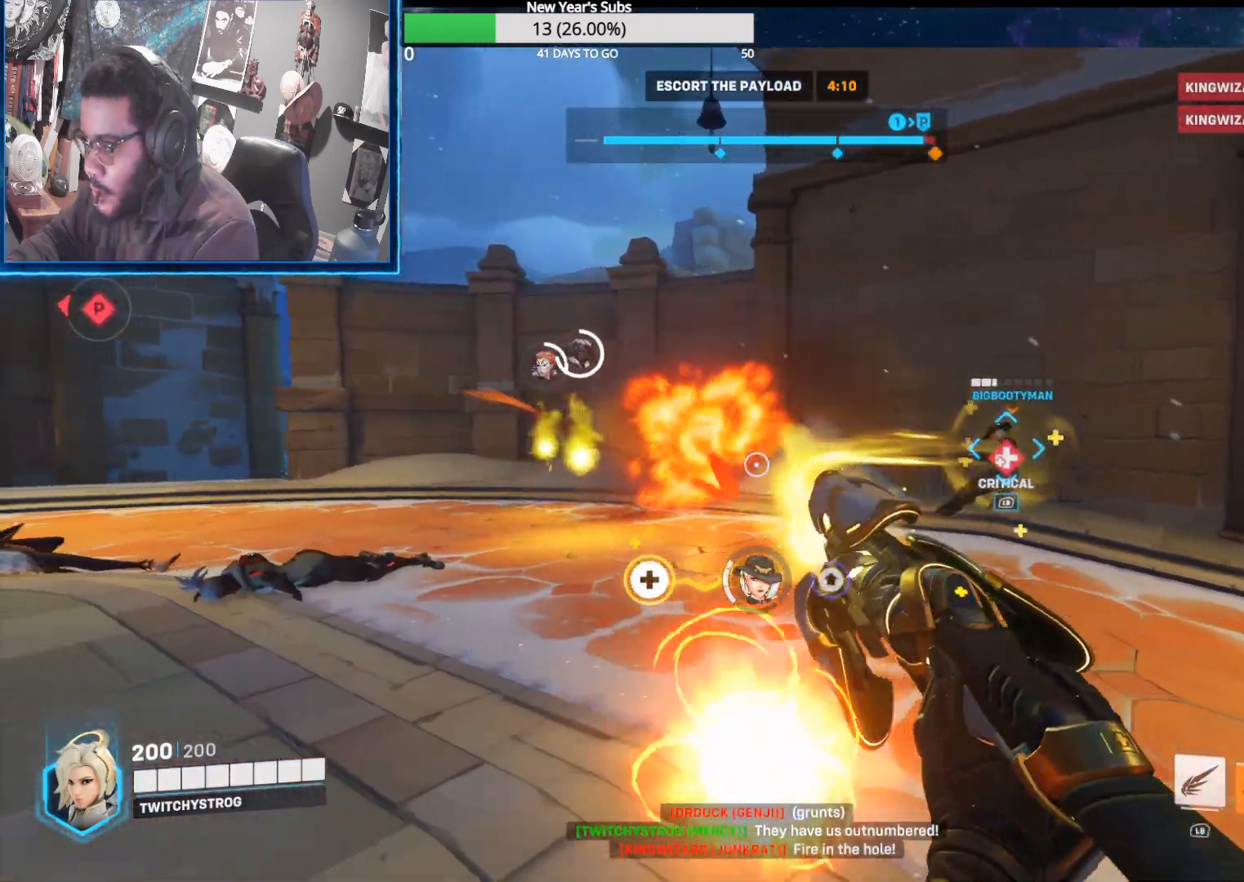
{"buttons": ["R2"], "left_stick": "up-left", "right_stick": "center", "events": [[117, "left_stick", "up-left"], [317, "right_stick", "down-left"], [417, "right_stick", "center"]]}
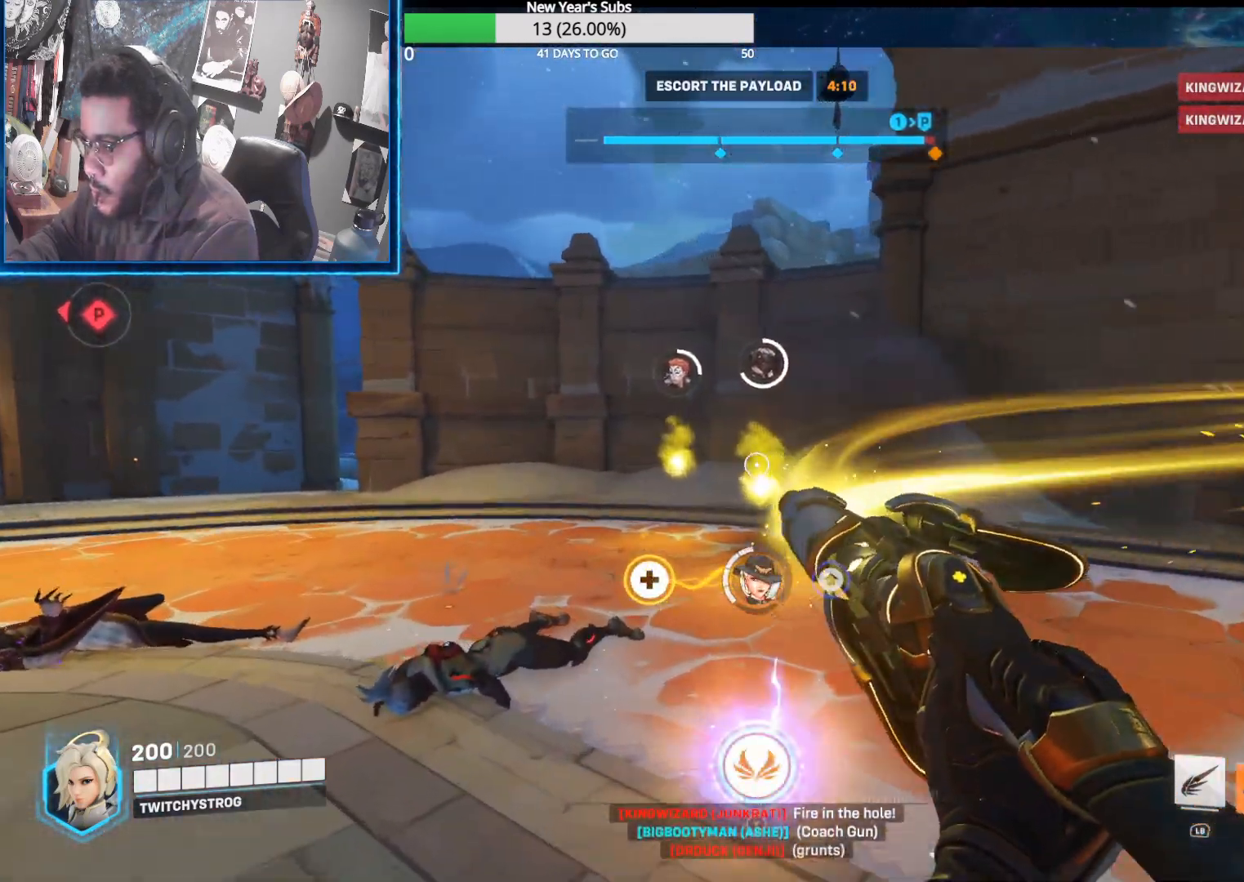
{"buttons": ["A", "R2"], "left_stick": "down", "right_stick": "center", "events": [[17, "left_stick", "up"], [183, "Y", "down"], [233, "Y", "up"], [317, "A", "down"], [367, "left_stick", "down"]]}